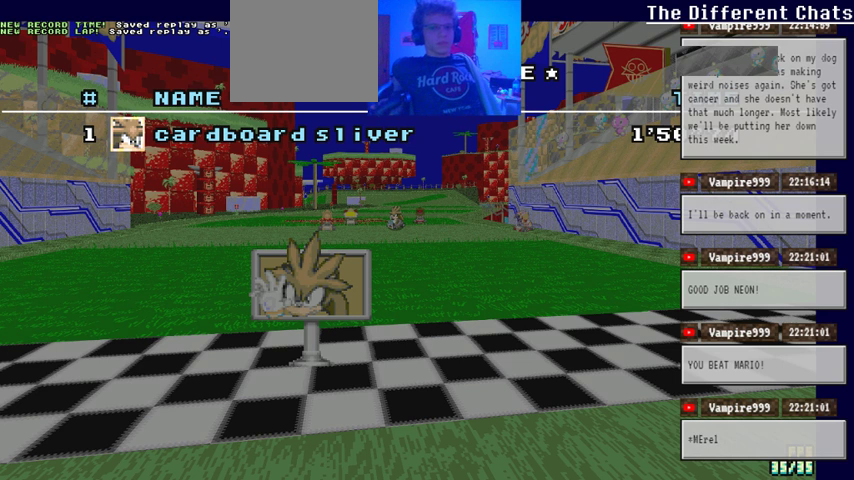
Gameplay with a controller (Xbox layout); each line is a JSON object with the inputs held at the frame after it. "events" lists button and stick changes between this image and that frame as [ms after this image, input, new state], when the widget could be followed in between. Not read: HOME L1 L2 L3 R1 R2 R3 SELECT.
{"buttons": ["A"], "left_stick": "center", "right_stick": "center", "events": [[400, "A", "down"]]}
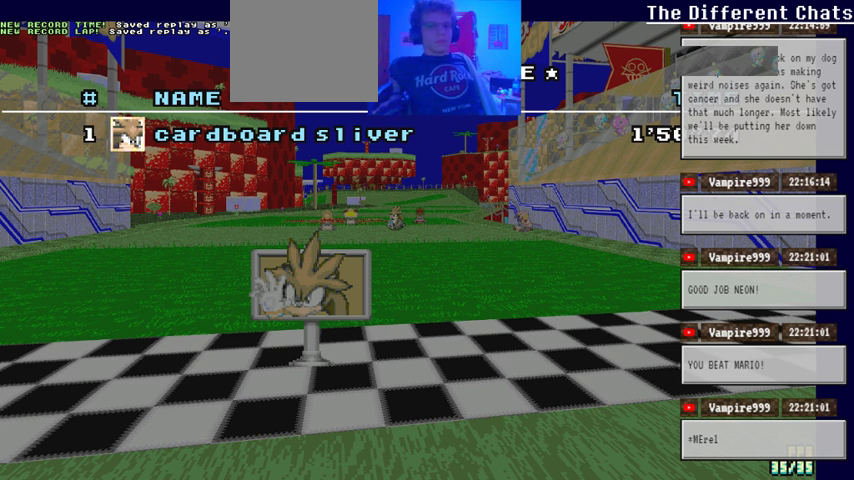
{"buttons": [], "left_stick": "center", "right_stick": "center", "events": [[67, "A", "up"]]}
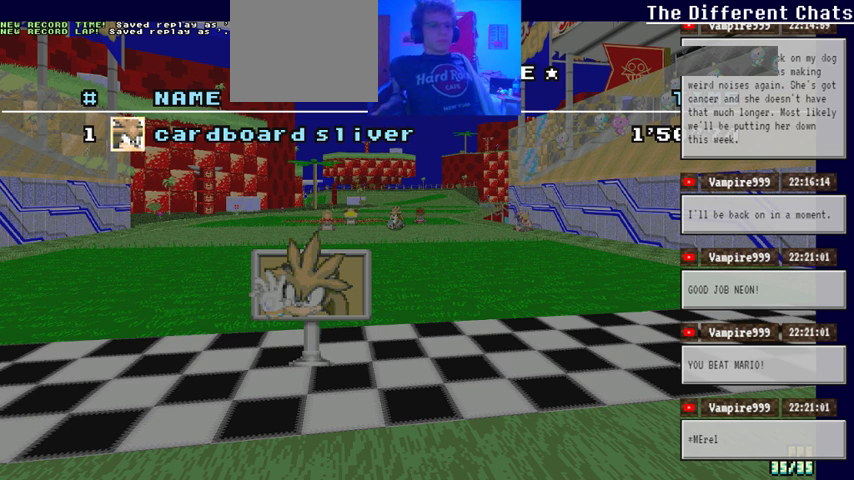
{"buttons": ["A"], "left_stick": "center", "right_stick": "center", "events": [[500, "A", "down"]]}
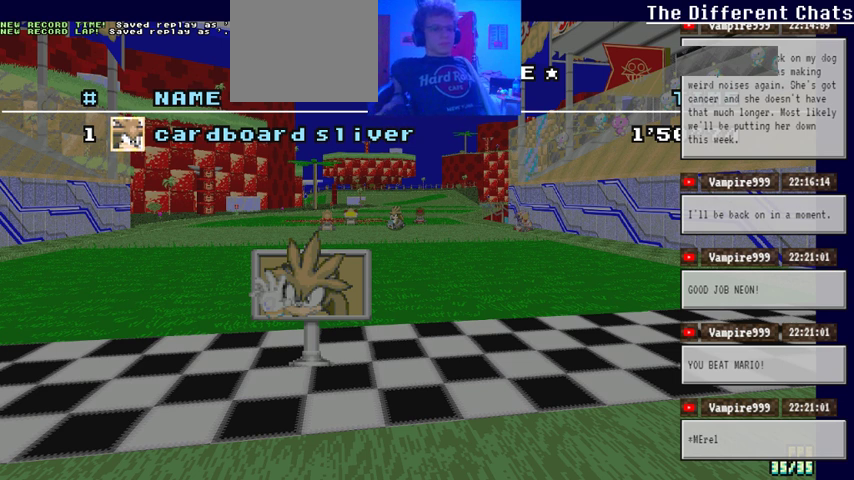
{"buttons": [], "left_stick": "center", "right_stick": "center", "events": [[100, "A", "up"]]}
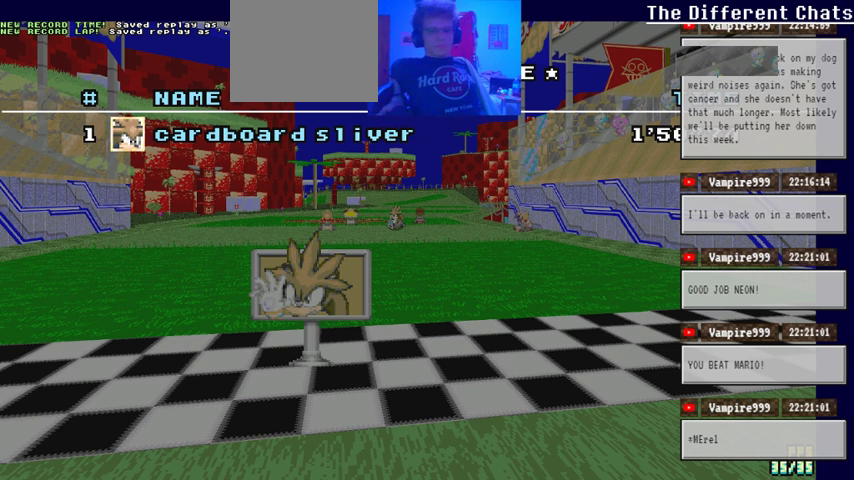
{"buttons": [], "left_stick": "center", "right_stick": "center", "events": [[267, "B", "down"], [367, "B", "up"]]}
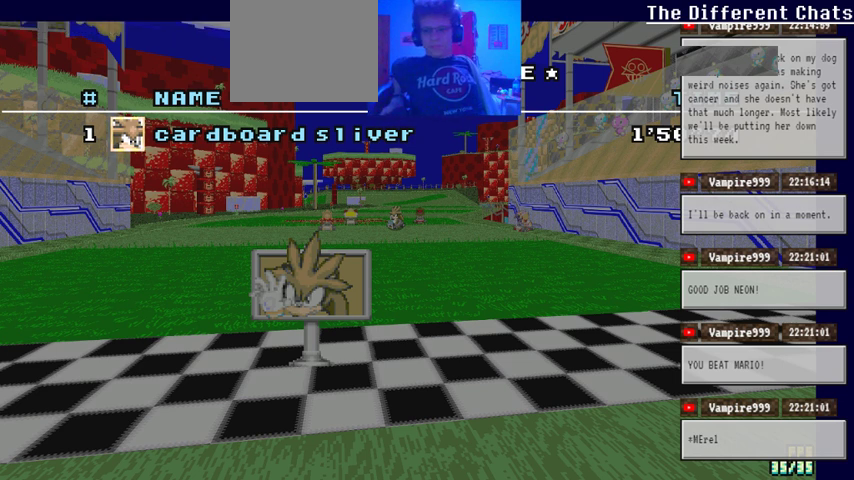
{"buttons": [], "left_stick": "center", "right_stick": "center", "events": []}
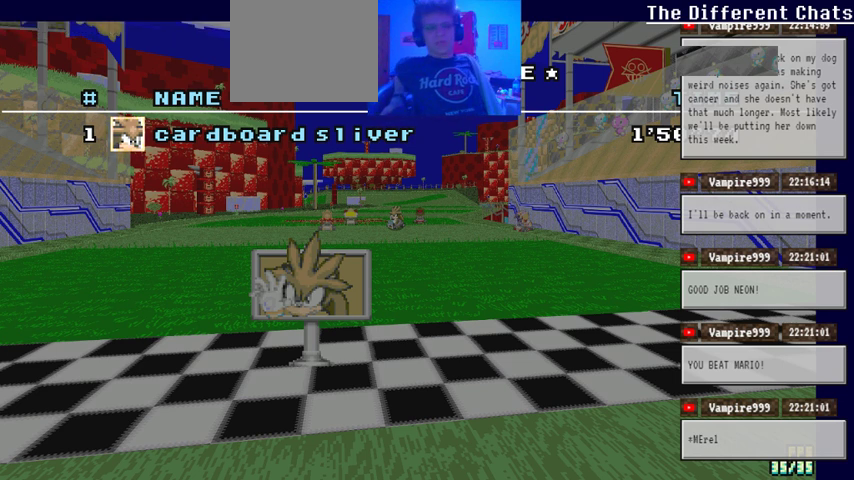
{"buttons": [], "left_stick": "center", "right_stick": "center", "events": []}
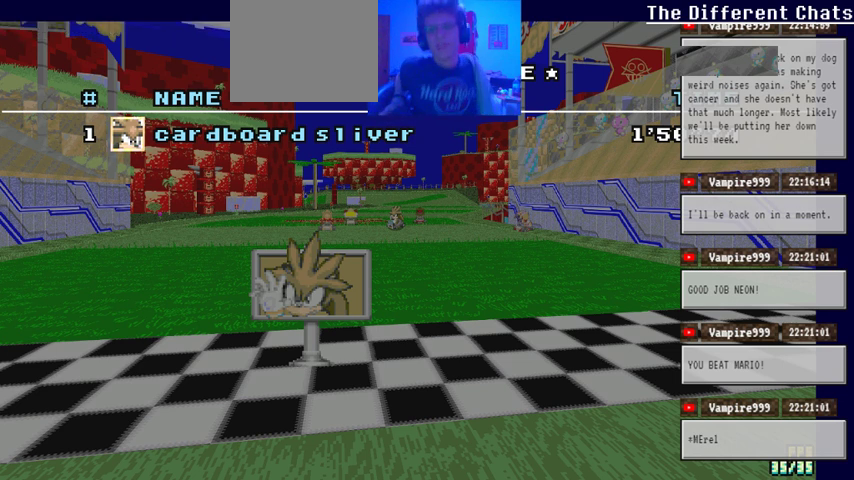
{"buttons": [], "left_stick": "center", "right_stick": "center", "events": []}
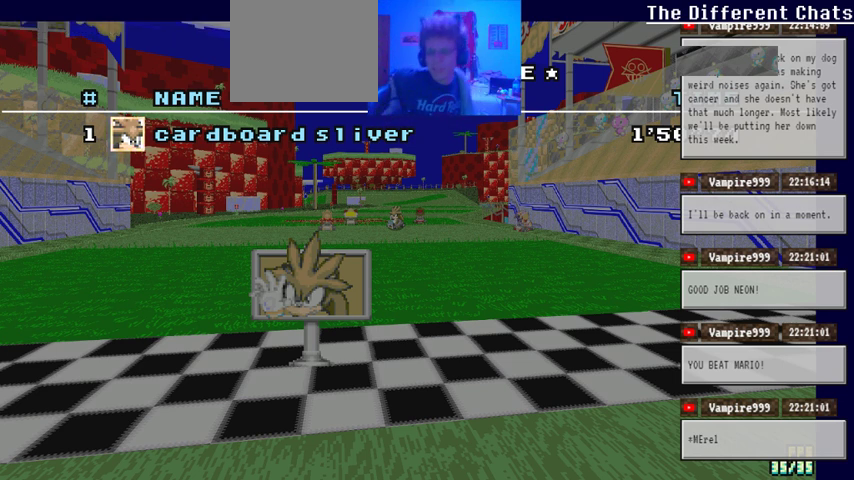
{"buttons": [], "left_stick": "center", "right_stick": "center", "events": []}
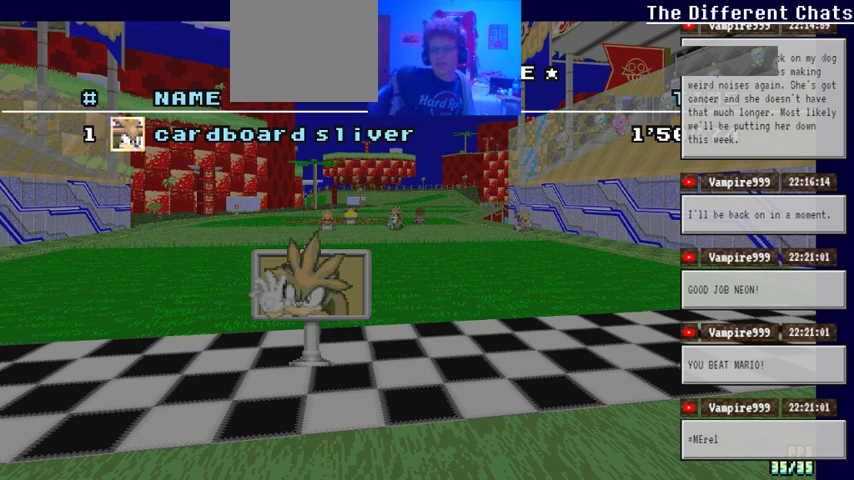
{"buttons": [], "left_stick": "center", "right_stick": "center", "events": []}
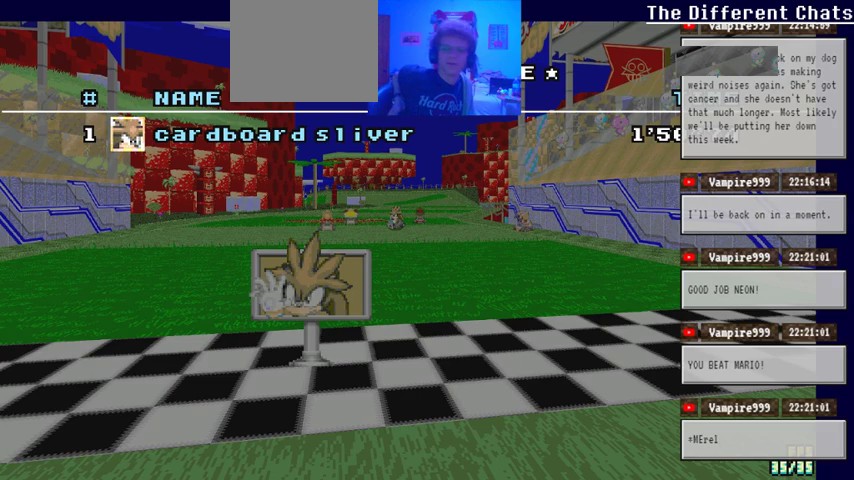
{"buttons": ["A"], "left_stick": "center", "right_stick": "center", "events": [[500, "A", "down"]]}
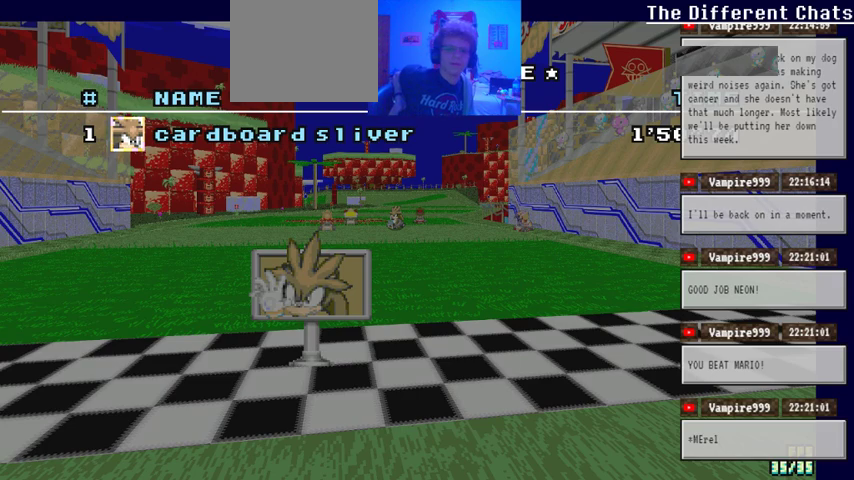
{"buttons": [], "left_stick": "center", "right_stick": "center", "events": [[200, "A", "up"]]}
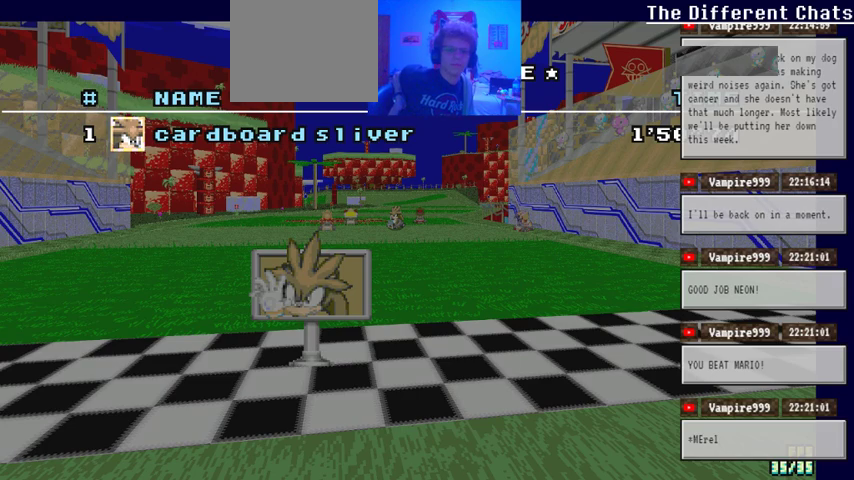
{"buttons": ["A"], "left_stick": "center", "right_stick": "center", "events": [[333, "A", "down"]]}
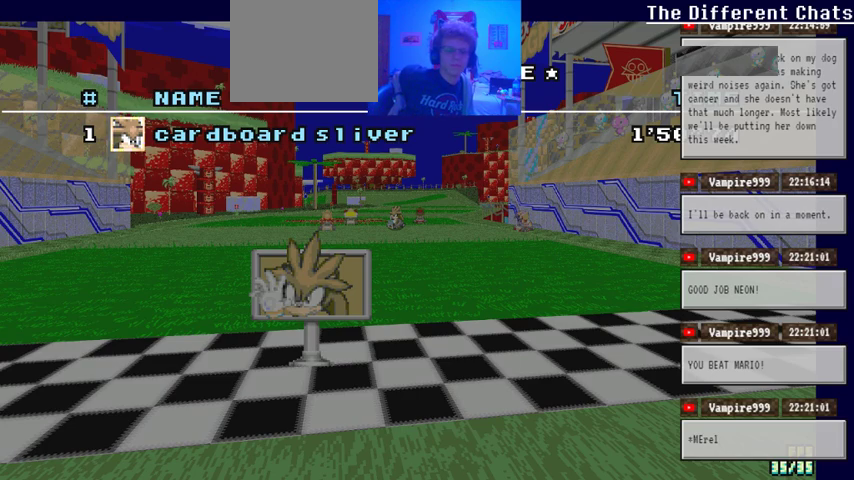
{"buttons": [], "left_stick": "center", "right_stick": "center", "events": [[133, "A", "up"]]}
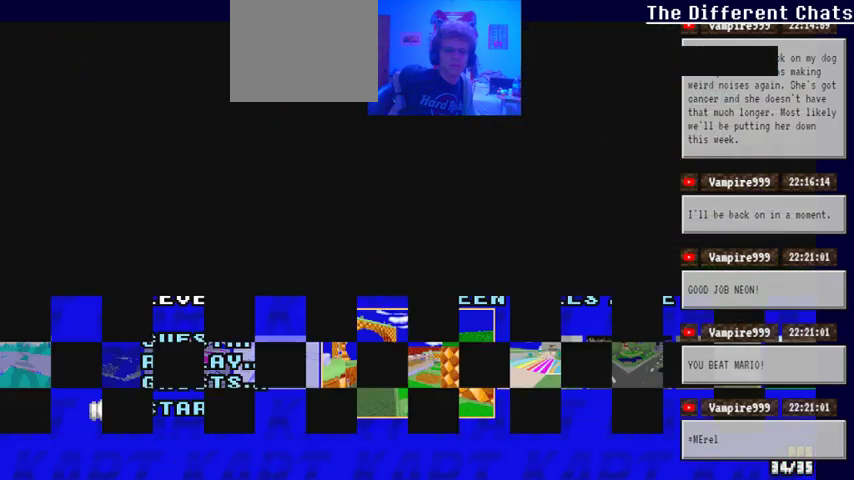
{"buttons": [], "left_stick": "center", "right_stick": "center", "events": []}
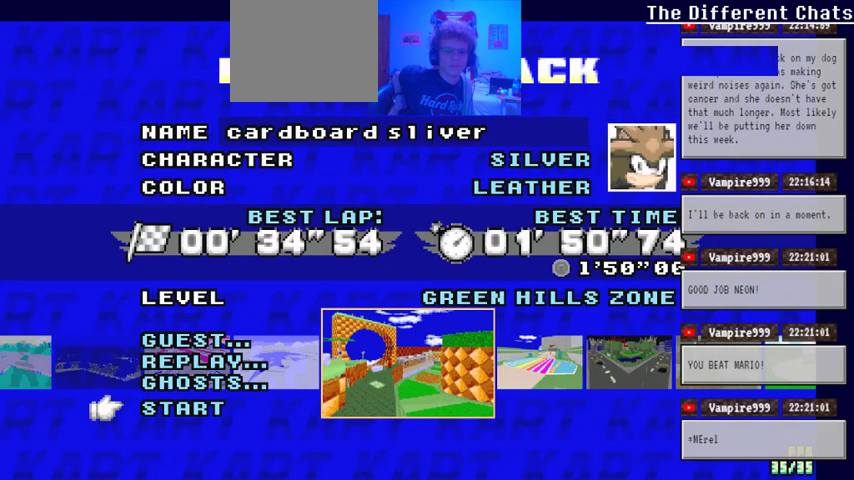
{"buttons": [], "left_stick": "center", "right_stick": "center", "events": []}
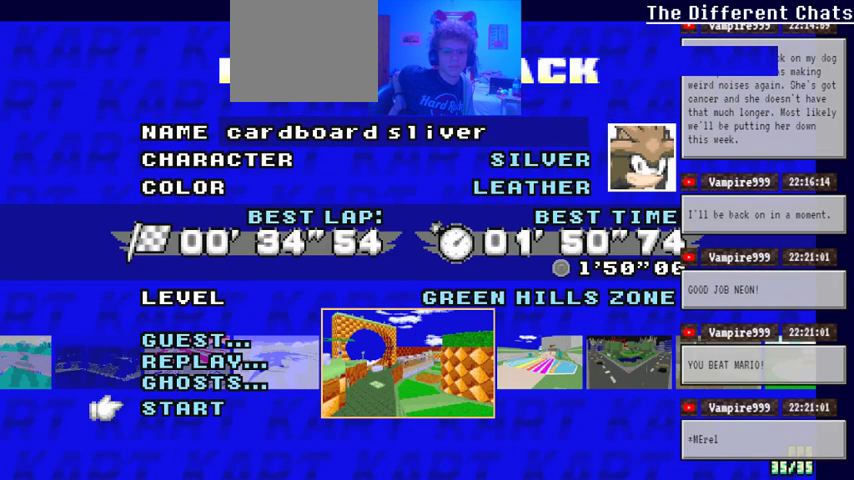
{"buttons": [], "left_stick": "center", "right_stick": "center", "events": []}
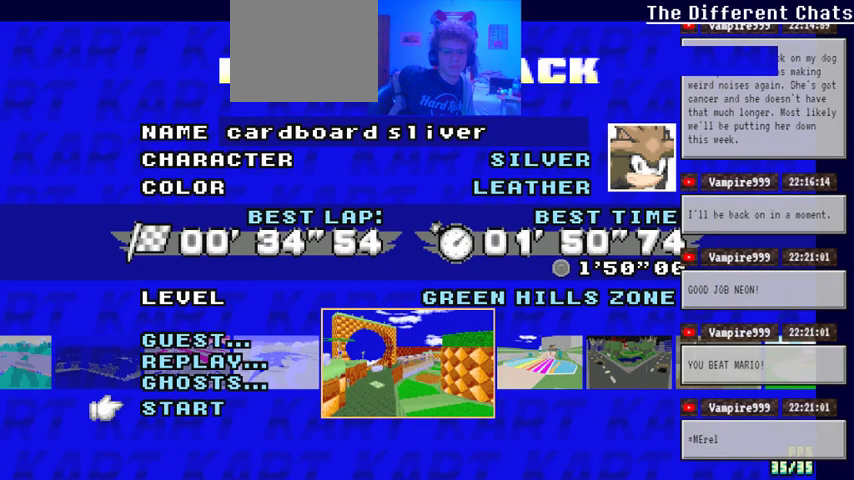
{"buttons": [], "left_stick": "center", "right_stick": "center", "events": []}